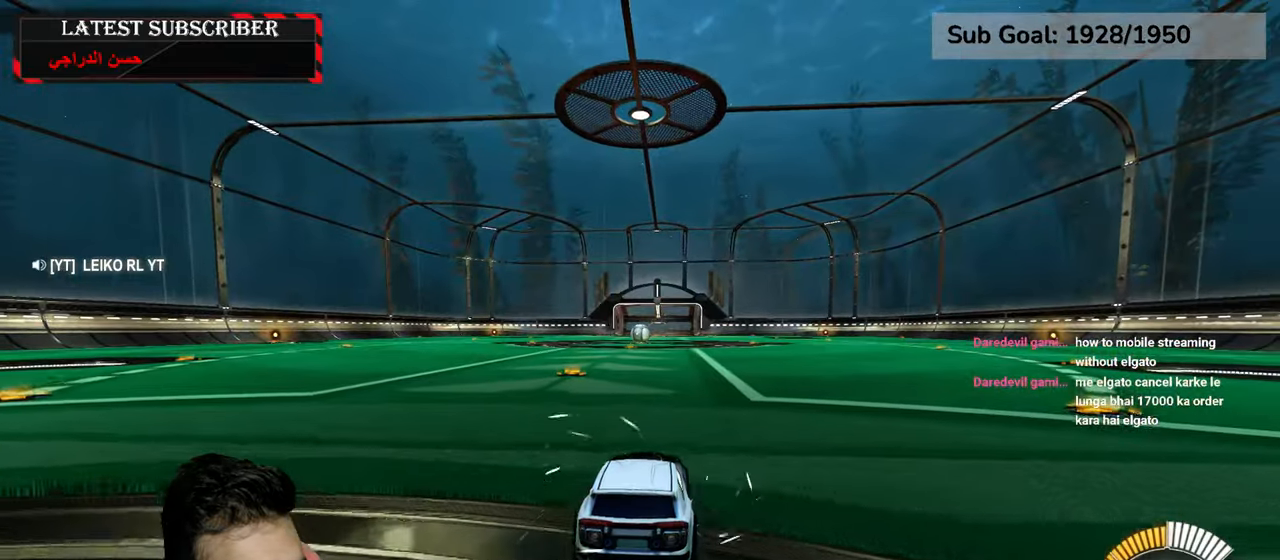
Gameplay with a controller (Xbox layout); each line is a JSON object with the inputs held at the frame after it (dt_ms = milliseconds from this image to that frame). "events" lists button and stick changes between this image and that frame as [ms after this image, input, new state], when the widget could be followed in between.
{"dt_ms": 500, "buttons": ["R1", "R2"], "left_stick": "up", "right_stick": "center", "events": [[50, "left_stick", "left"], [184, "left_stick", "center"], [400, "A", "down"], [400, "left_stick", "up"], [450, "A", "up"]]}
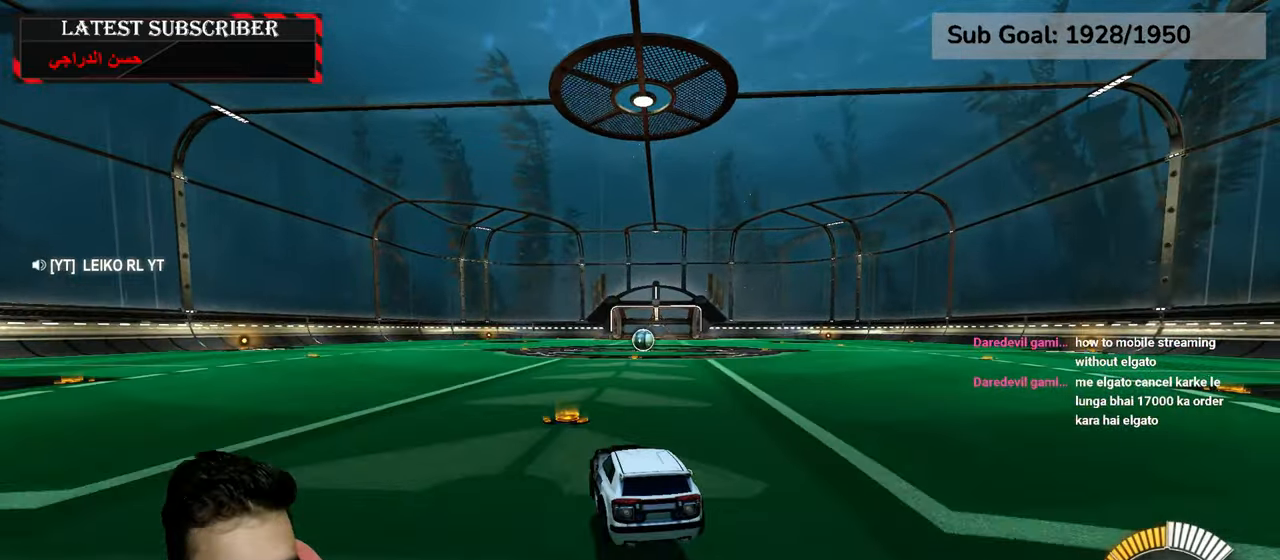
{"dt_ms": 500, "buttons": ["R1"], "left_stick": "down", "right_stick": "center", "events": [[84, "left_stick", "center"], [167, "R2", "up"], [317, "left_stick", "down"]]}
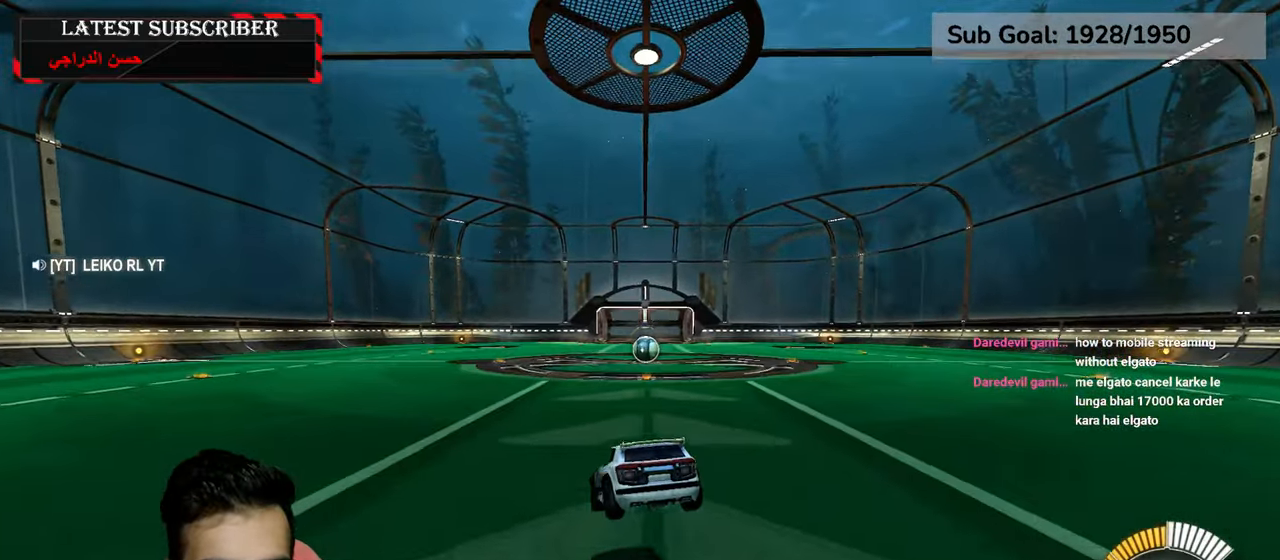
{"dt_ms": 1000, "buttons": ["L1"], "left_stick": "down-right", "right_stick": "center", "events": [[117, "left_stick", "center"], [300, "left_stick", "up"], [334, "R2", "down"], [417, "A", "down"], [500, "A", "up"], [500, "left_stick", "center"], [767, "R1", "up"], [800, "R2", "up"], [800, "left_stick", "down-right"], [967, "L1", "down"]]}
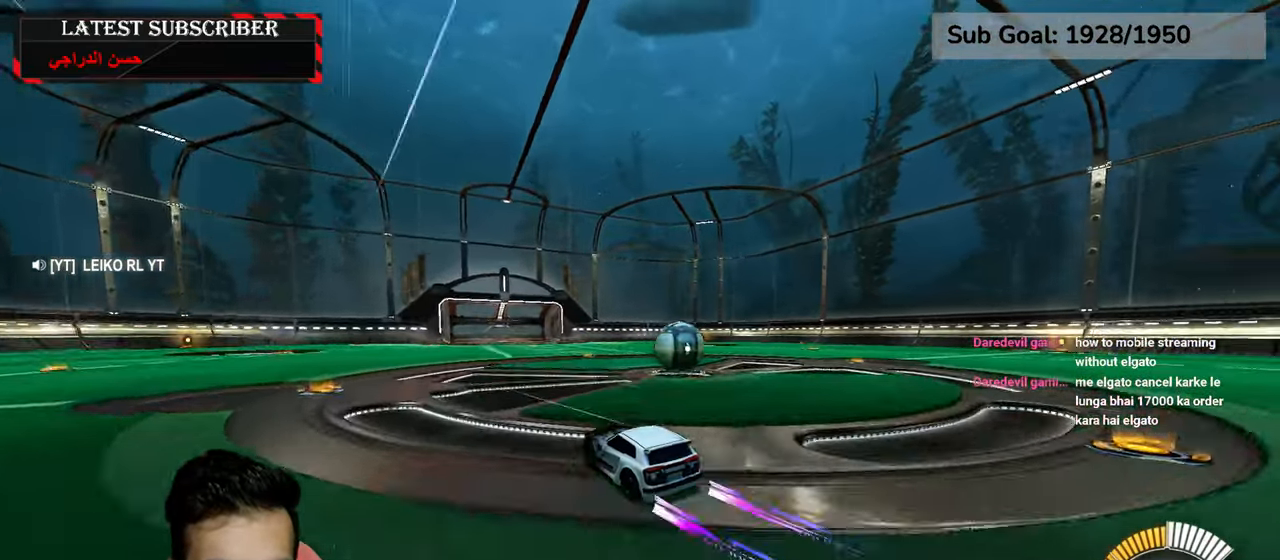
{"dt_ms": 500, "buttons": [], "left_stick": "center", "right_stick": "center", "events": [[317, "L1", "up"], [450, "left_stick", "center"]]}
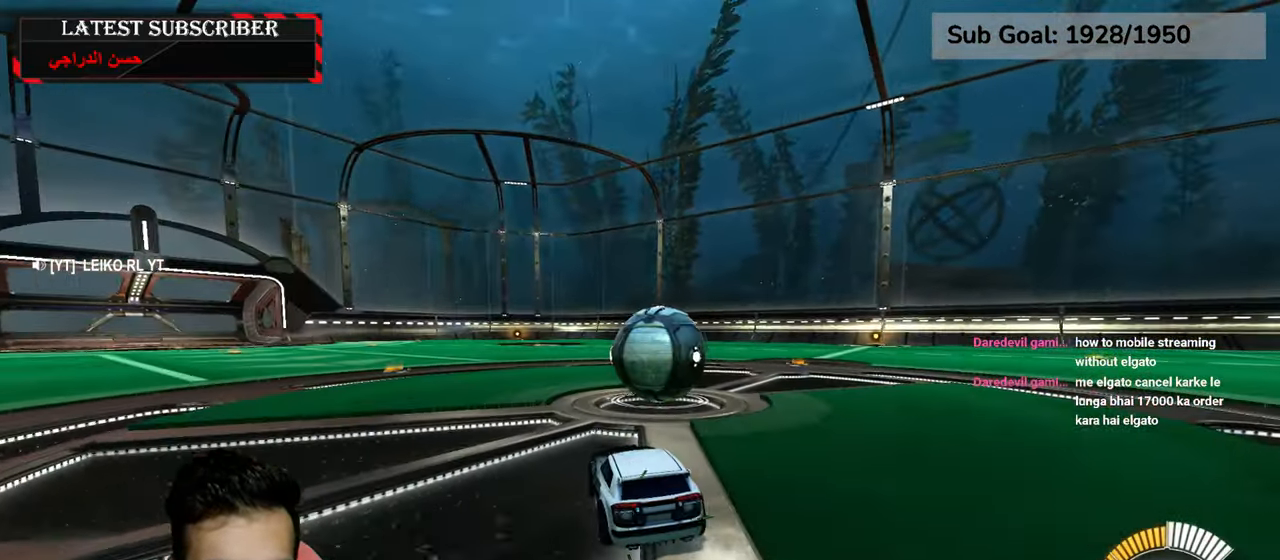
{"dt_ms": 500, "buttons": ["R1"], "left_stick": "center", "right_stick": "center", "events": [[150, "left_stick", "down-right"], [234, "left_stick", "center"], [267, "R1", "down"]]}
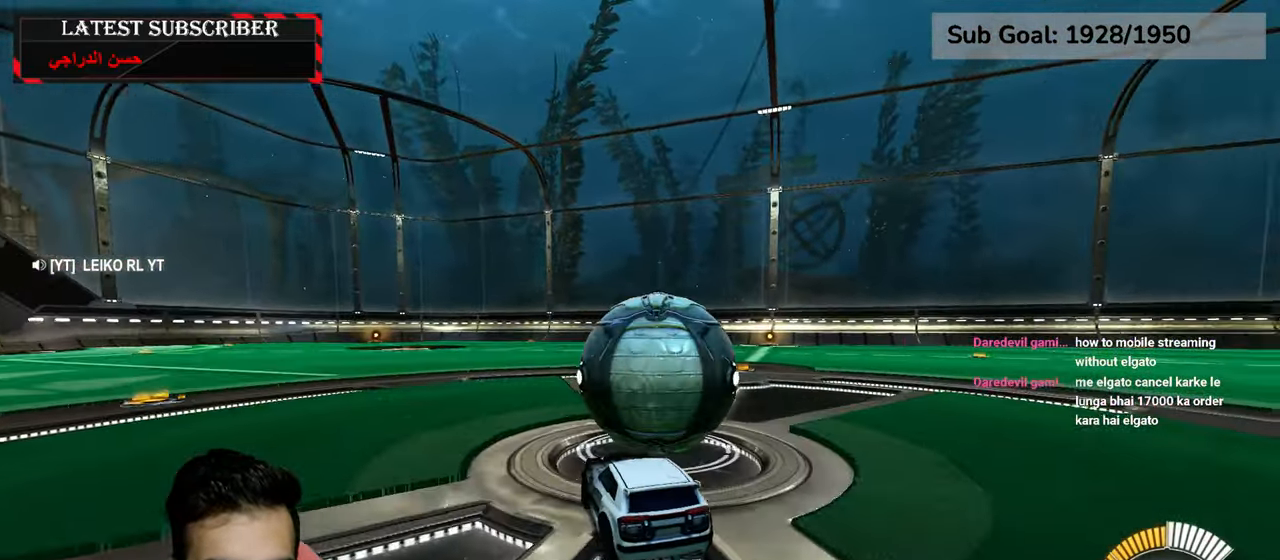
{"dt_ms": 500, "buttons": ["R1"], "left_stick": "center", "right_stick": "center", "events": [[34, "R2", "down"], [200, "R2", "up"]]}
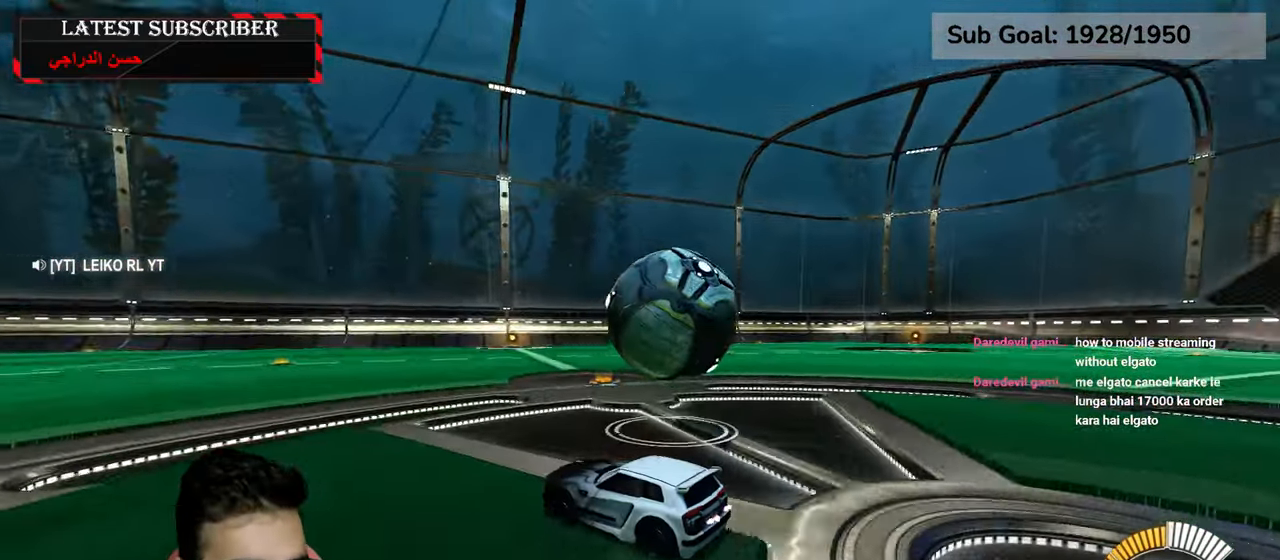
{"dt_ms": 500, "buttons": [], "left_stick": "center", "right_stick": "center", "events": [[50, "left_stick", "down-right"], [184, "R1", "up"], [434, "left_stick", "center"]]}
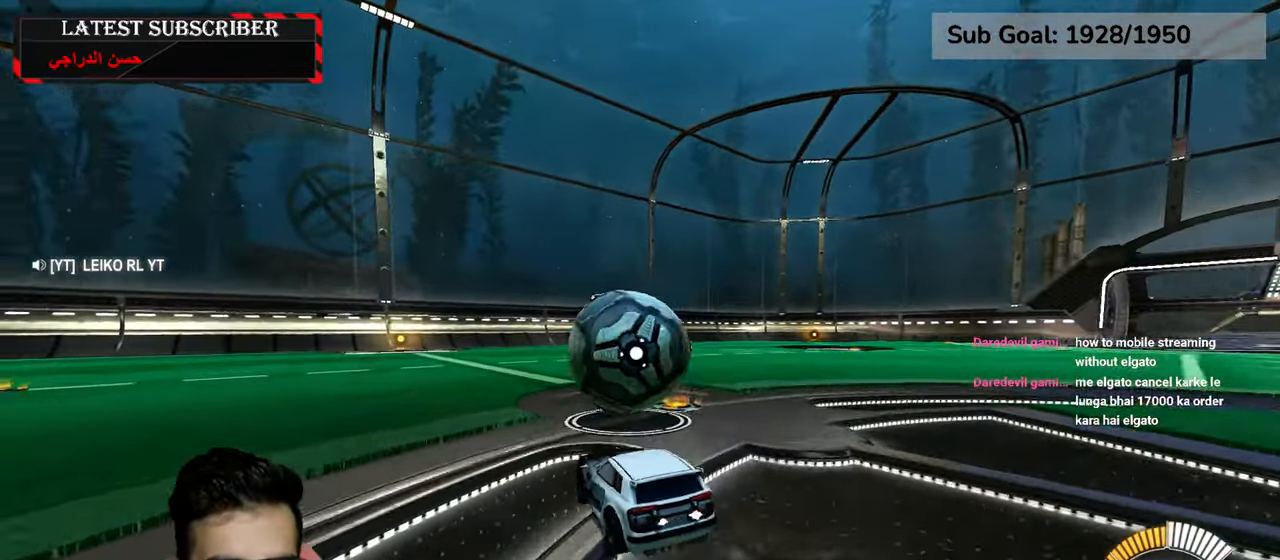
{"dt_ms": 500, "buttons": ["R1"], "left_stick": "center", "right_stick": "center", "events": [[84, "R1", "down"], [400, "left_stick", "left"], [484, "left_stick", "center"]]}
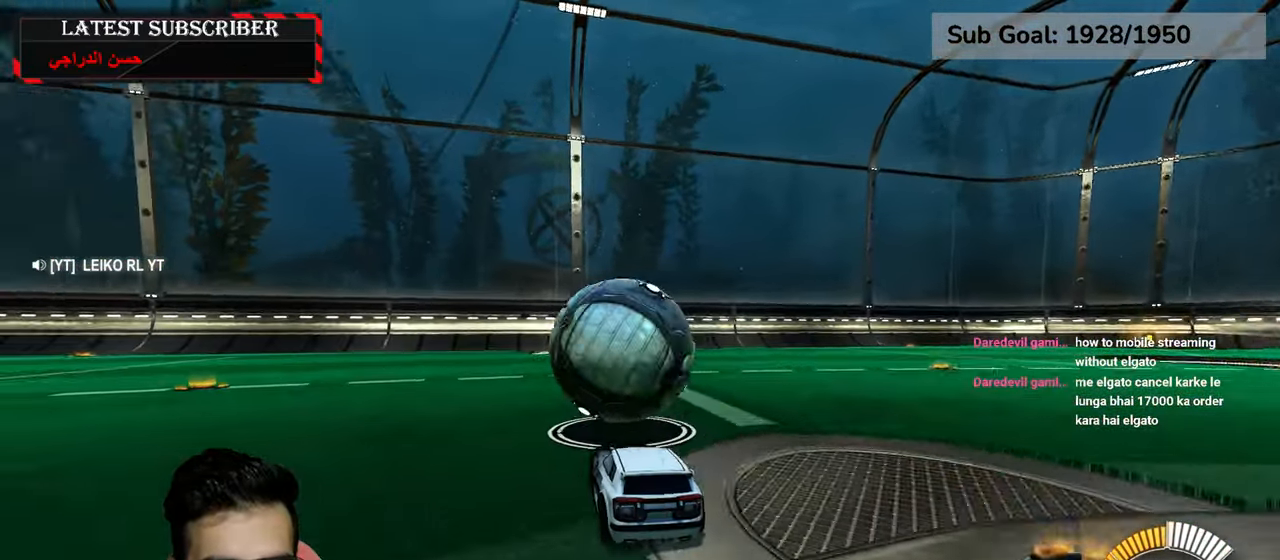
{"dt_ms": 500, "buttons": ["R1", "R2"], "left_stick": "center", "right_stick": "center", "events": [[84, "R2", "down"], [167, "left_stick", "down-right"], [250, "left_stick", "center"]]}
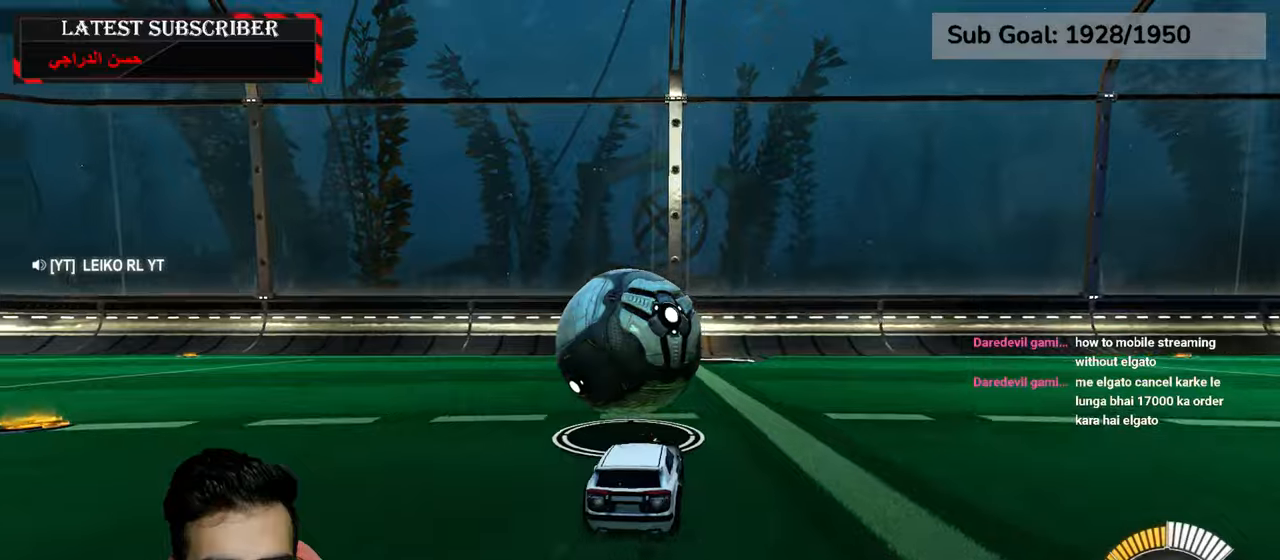
{"dt_ms": 500, "buttons": ["R1"], "left_stick": "down-right", "right_stick": "center", "events": [[50, "left_stick", "left"], [150, "left_stick", "center"], [200, "R2", "up"], [317, "left_stick", "down-right"]]}
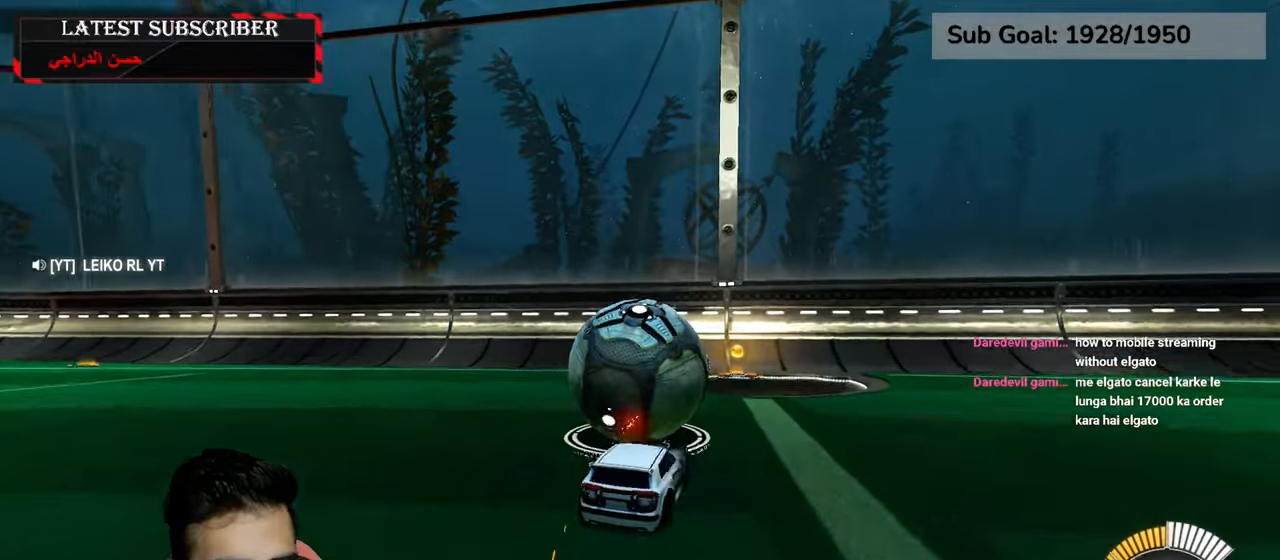
{"dt_ms": 1000, "buttons": ["R1", "R2"], "left_stick": "left", "right_stick": "center", "events": [[150, "left_stick", "center"], [267, "left_stick", "left"], [484, "R2", "down"], [667, "R2", "up"], [800, "left_stick", "center"], [834, "R2", "down"], [884, "left_stick", "left"]]}
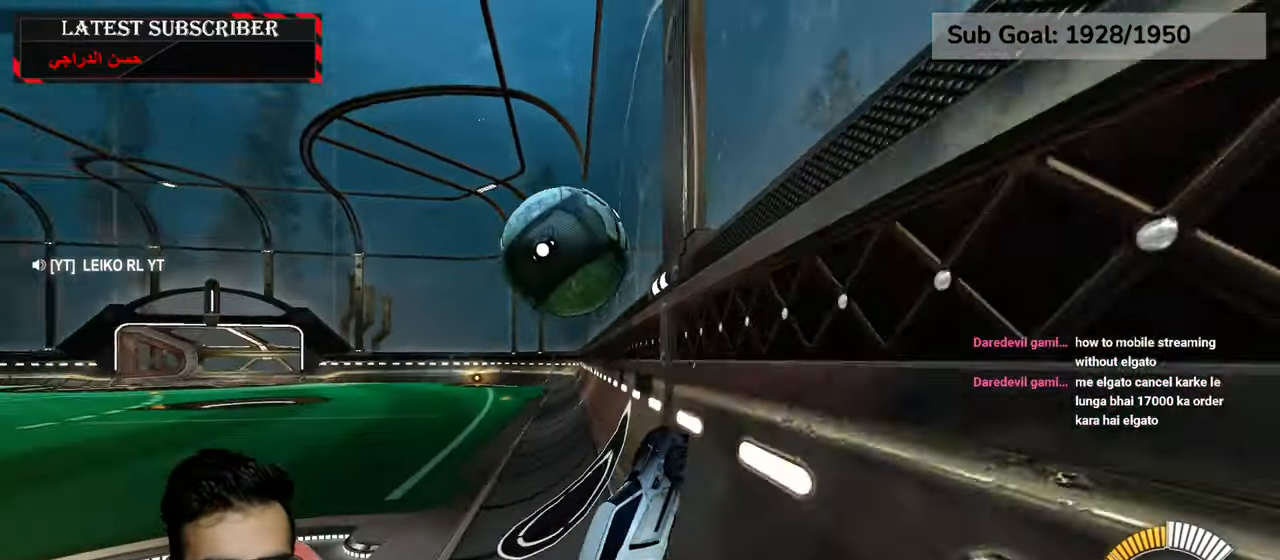
{"dt_ms": 500, "buttons": ["A", "L2", "R1"], "left_stick": "down-left", "right_stick": "center", "events": [[217, "R2", "up"], [250, "left_stick", "center"], [400, "A", "down"], [400, "L2", "down"], [400, "left_stick", "down-left"]]}
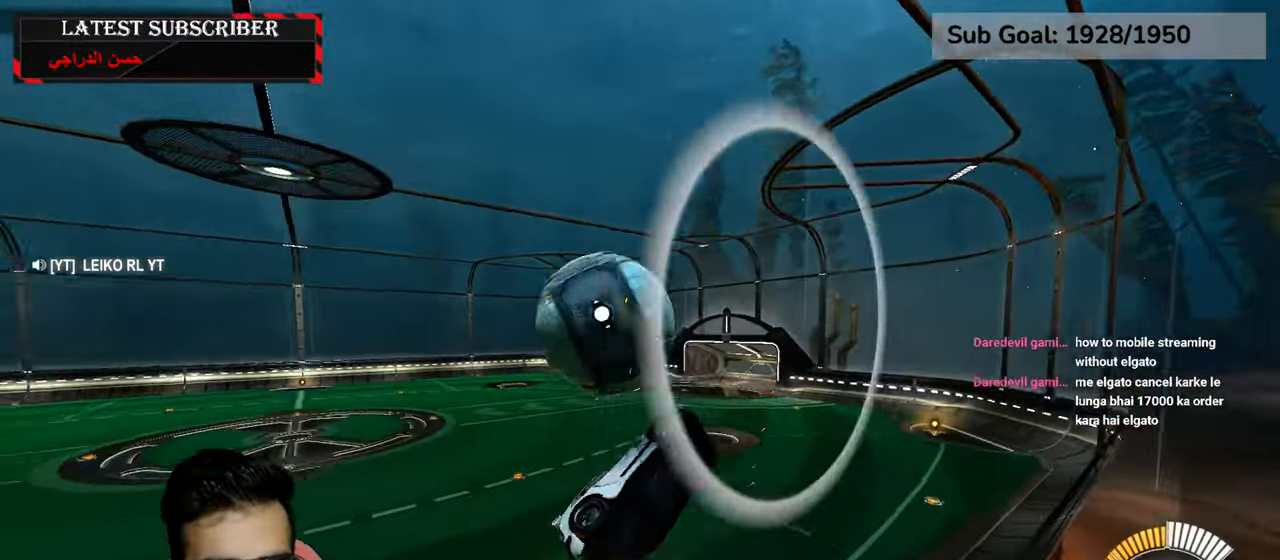
{"dt_ms": 500, "buttons": ["L2", "R1", "R2"], "left_stick": "up-left", "right_stick": "center", "events": [[34, "A", "up"], [284, "left_stick", "left"], [400, "left_stick", "up-left"], [500, "R2", "down"]]}
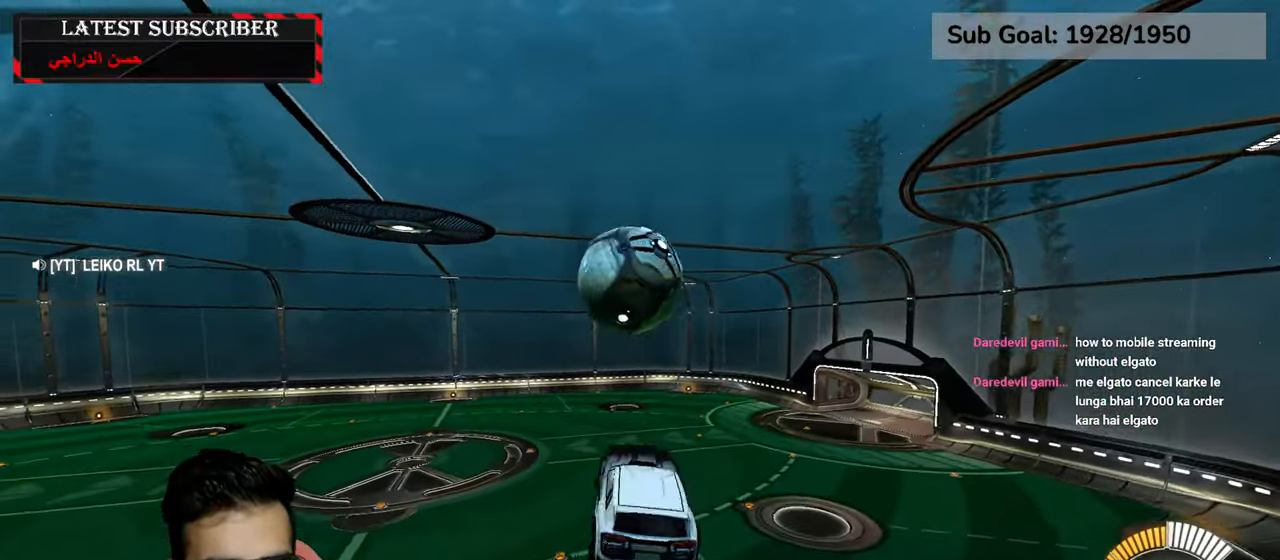
{"dt_ms": 500, "buttons": ["L2", "R1"], "left_stick": "center", "right_stick": "center", "events": [[117, "left_stick", "center"], [234, "R2", "up"], [300, "left_stick", "left"], [350, "R2", "down"], [484, "R2", "up"], [484, "left_stick", "center"]]}
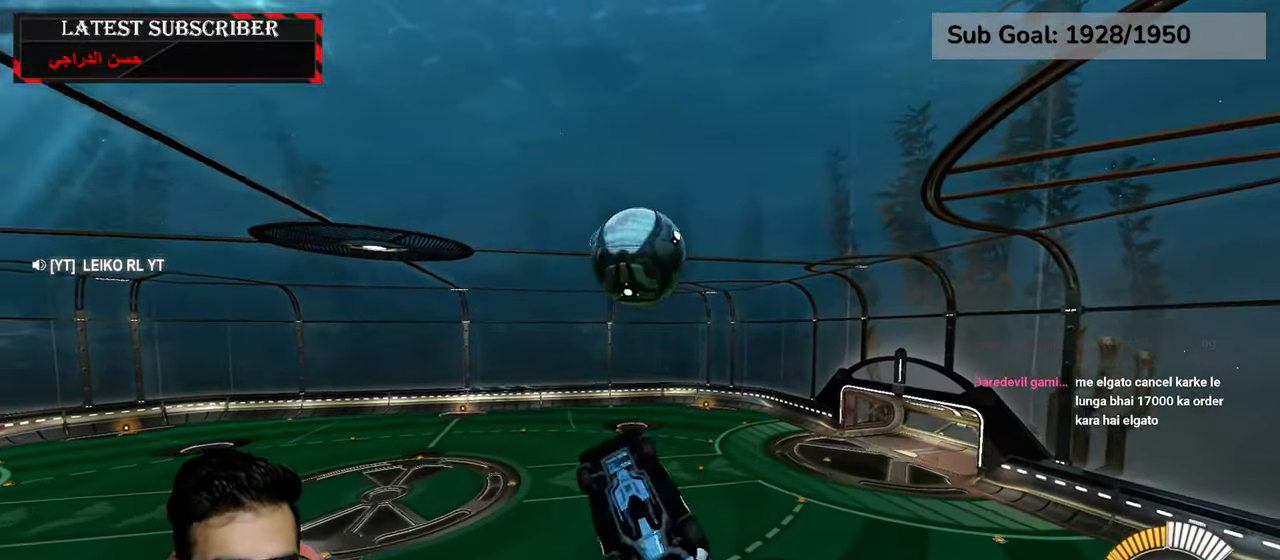
{"dt_ms": 500, "buttons": ["L2", "R1", "R2"], "left_stick": "center", "right_stick": "center", "events": [[100, "R2", "down"], [234, "R2", "up"], [234, "left_stick", "down-right"], [384, "R2", "down"], [400, "left_stick", "center"]]}
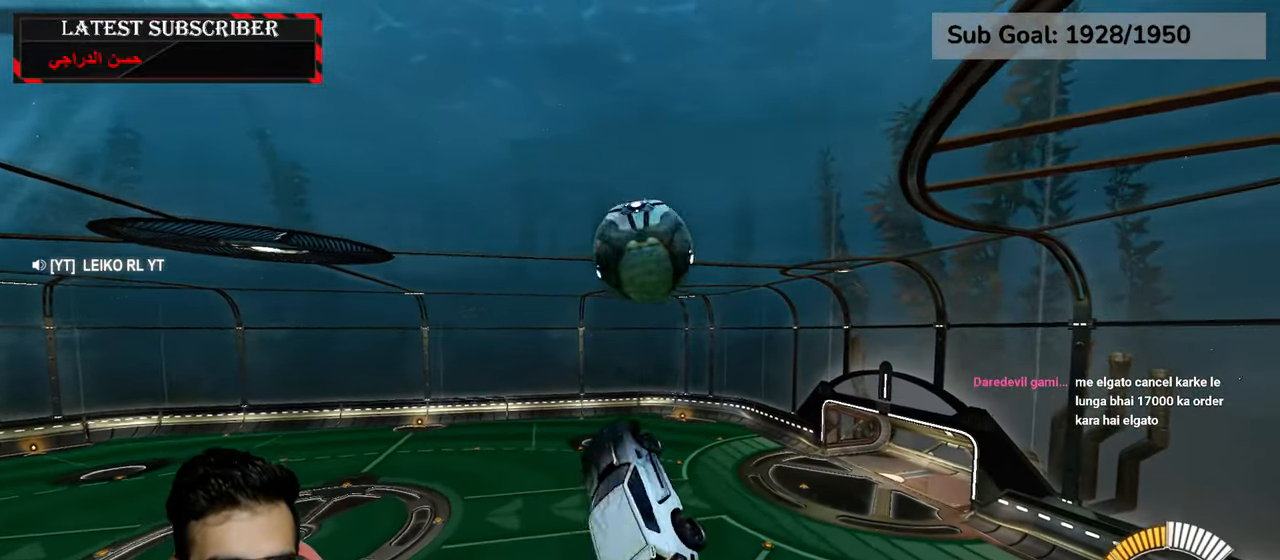
{"dt_ms": 500, "buttons": ["R1", "R2"], "left_stick": "down-right", "right_stick": "center", "events": [[34, "R2", "up"], [100, "left_stick", "down-right"], [167, "R2", "down"], [417, "L2", "up"]]}
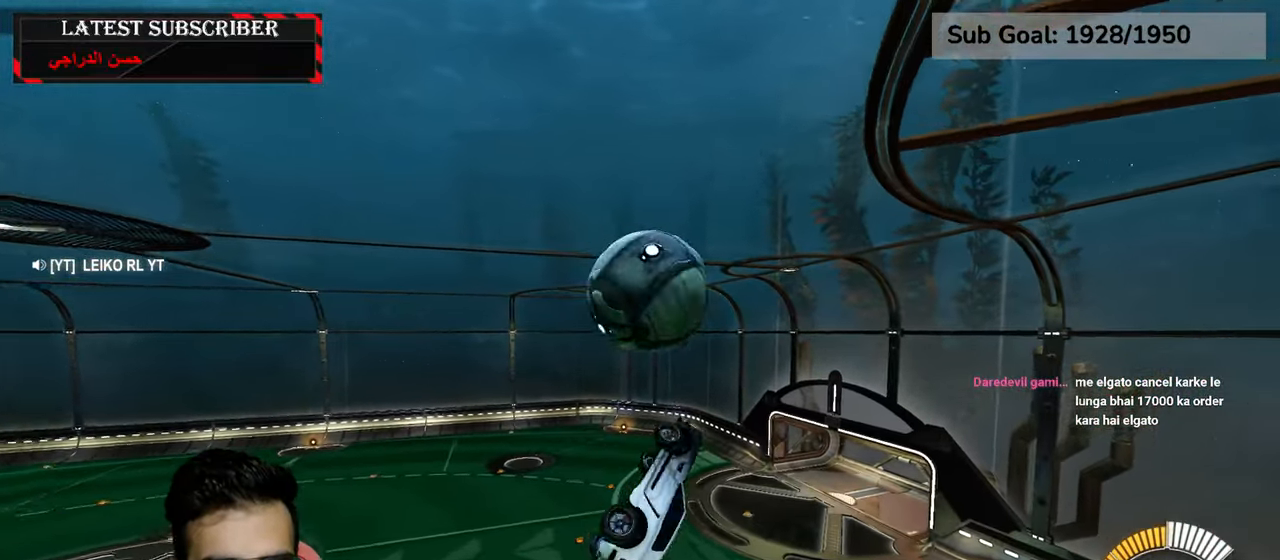
{"dt_ms": 500, "buttons": [], "left_stick": "center", "right_stick": "center", "events": [[17, "left_stick", "down"], [117, "left_stick", "center"], [184, "R2", "up"], [200, "R1", "up"]]}
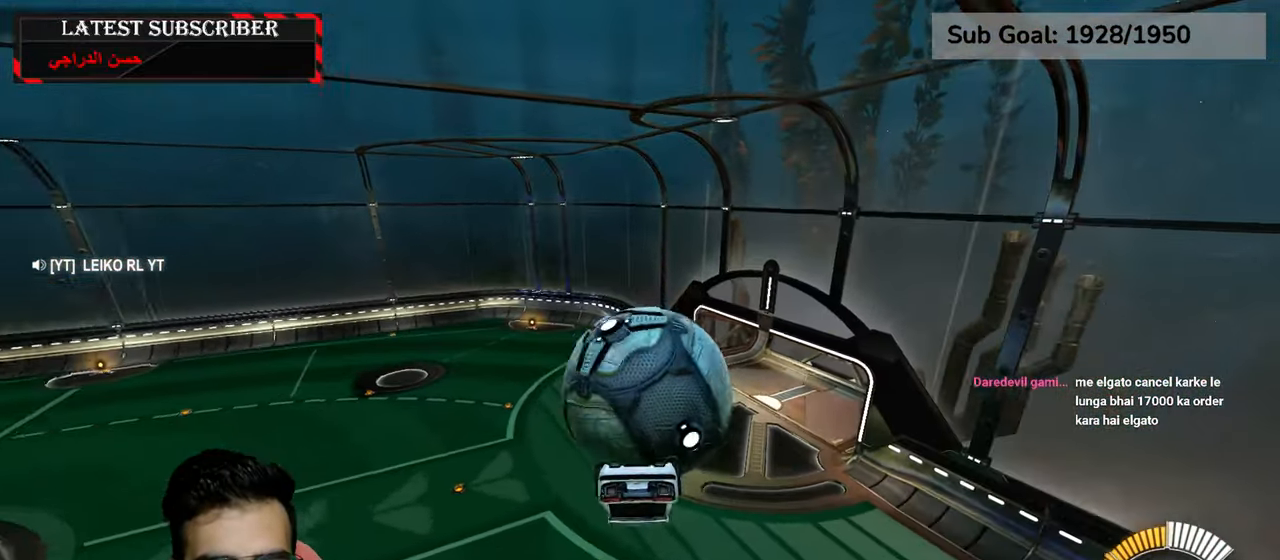
{"dt_ms": 500, "buttons": ["L2"], "left_stick": "down-right", "right_stick": "center"}
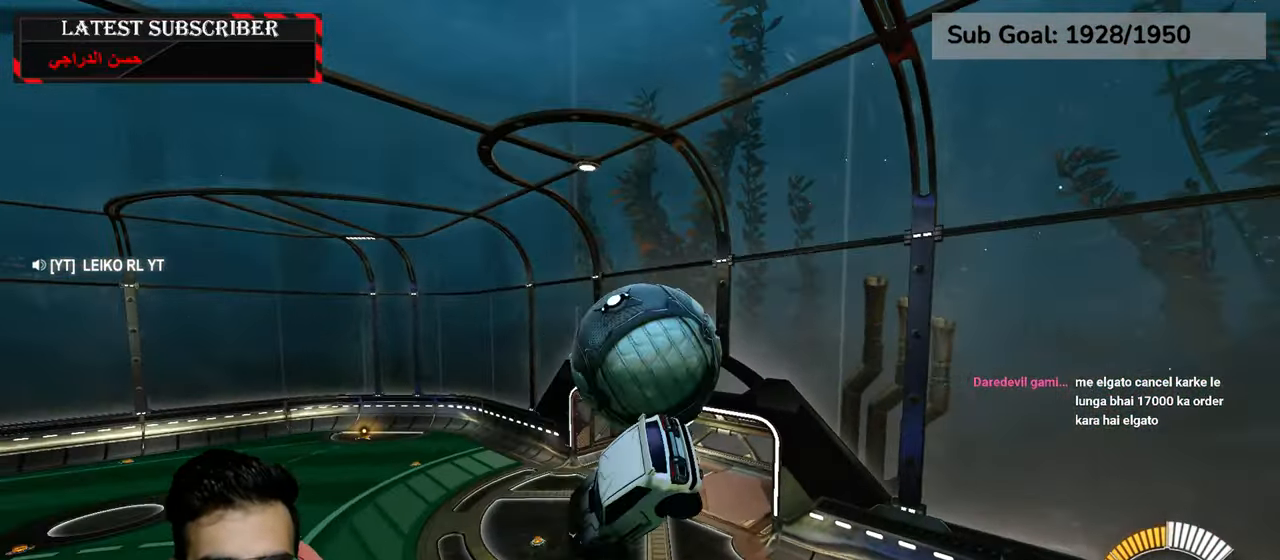
{"dt_ms": 500, "buttons": ["A", "L2", "R2"], "left_stick": "up", "right_stick": "center", "events": [[17, "R2", "down"], [50, "L2", "up"], [217, "left_stick", "center"], [450, "left_stick", "up"], [484, "L2", "down"], [500, "A", "down"]]}
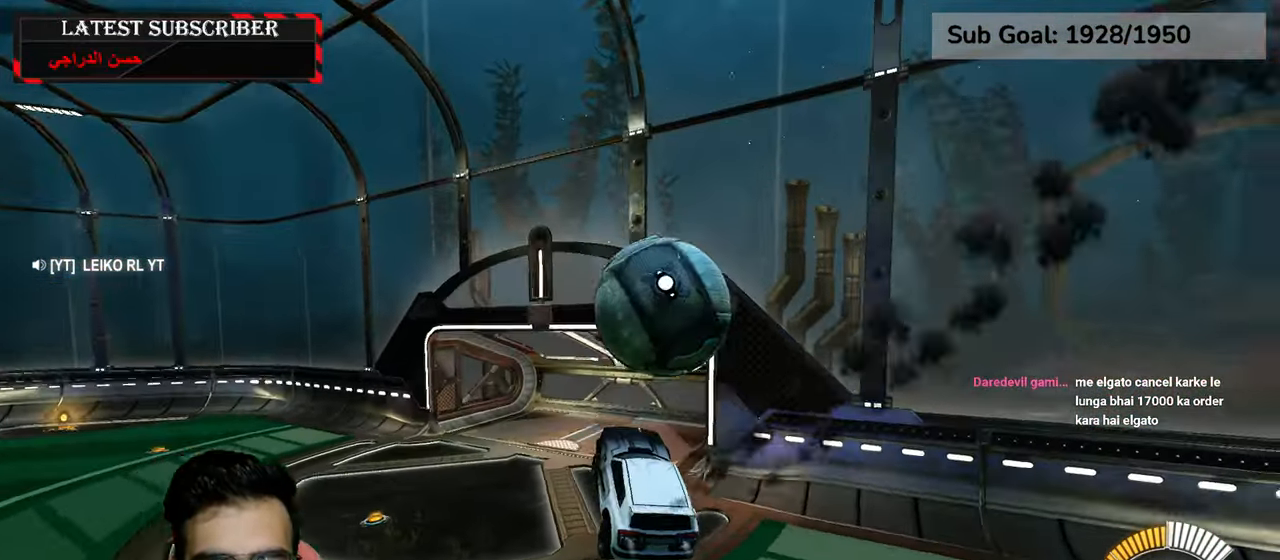
{"dt_ms": 500, "buttons": ["L2"], "left_stick": "up", "right_stick": "center", "events": [[134, "A", "up"], [500, "R2", "up"]]}
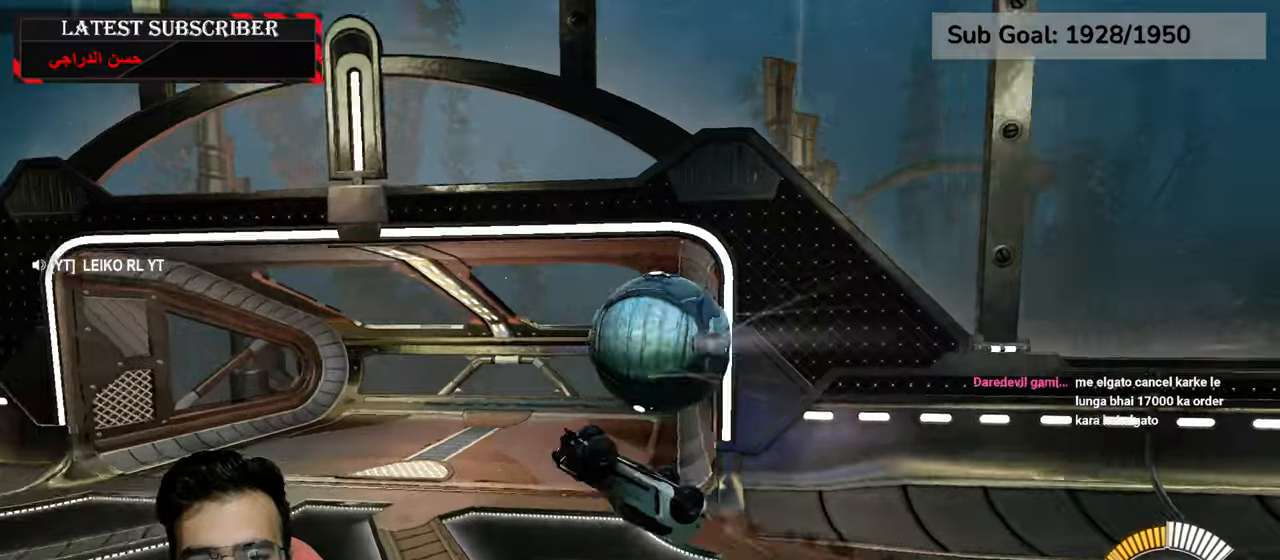
{"dt_ms": 500, "buttons": ["R1", "R2"], "left_stick": "center", "right_stick": "center", "events": [[134, "L2", "up"], [167, "left_stick", "center"], [367, "R1", "down"], [400, "DPAD_DOWN", "down"], [450, "R2", "down"], [500, "DPAD_DOWN", "up"]]}
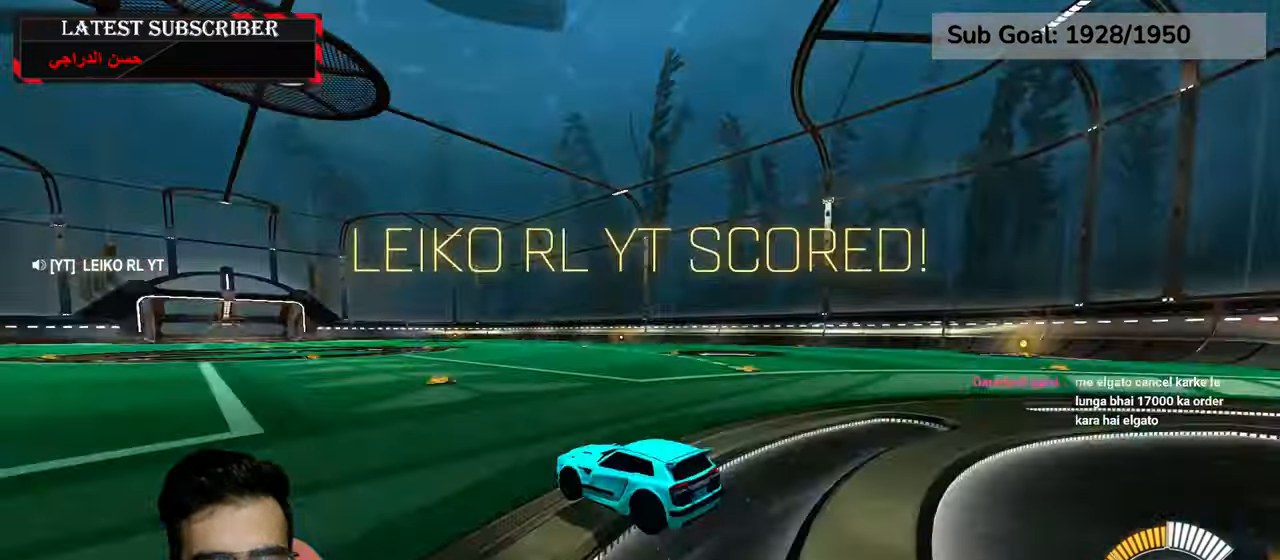
{"dt_ms": 500, "buttons": ["R1", "R2"], "left_stick": "center", "right_stick": "center", "events": []}
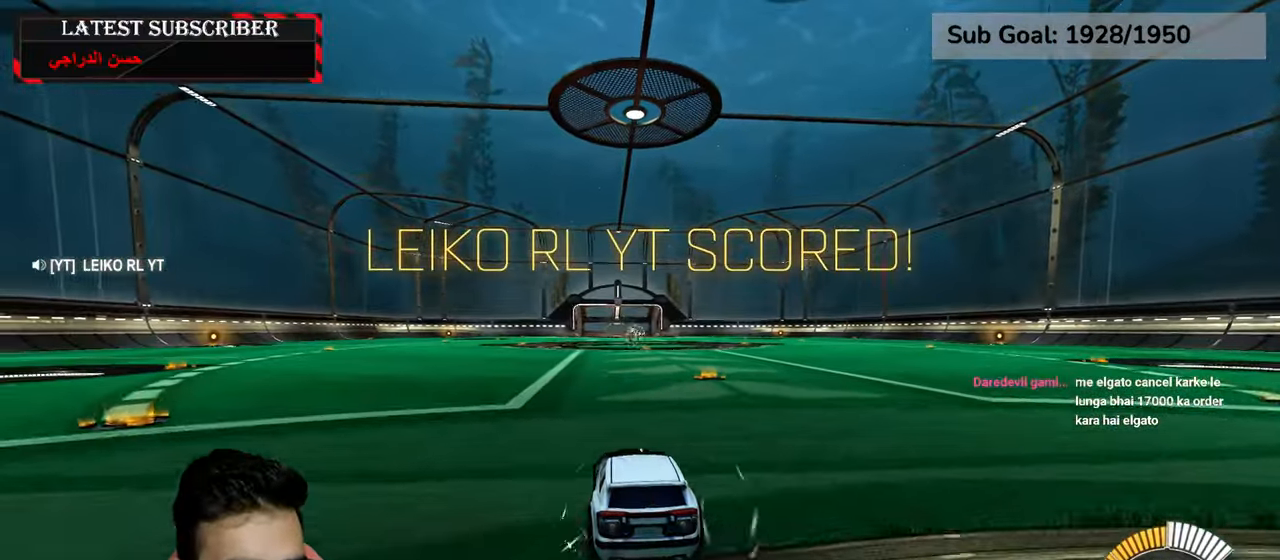
{"dt_ms": 500, "buttons": ["A", "R1", "R2"], "left_stick": "left", "right_stick": "center", "events": [[117, "left_stick", "down-right"], [217, "A", "down"], [267, "left_stick", "left"], [317, "A", "up"], [367, "A", "down"]]}
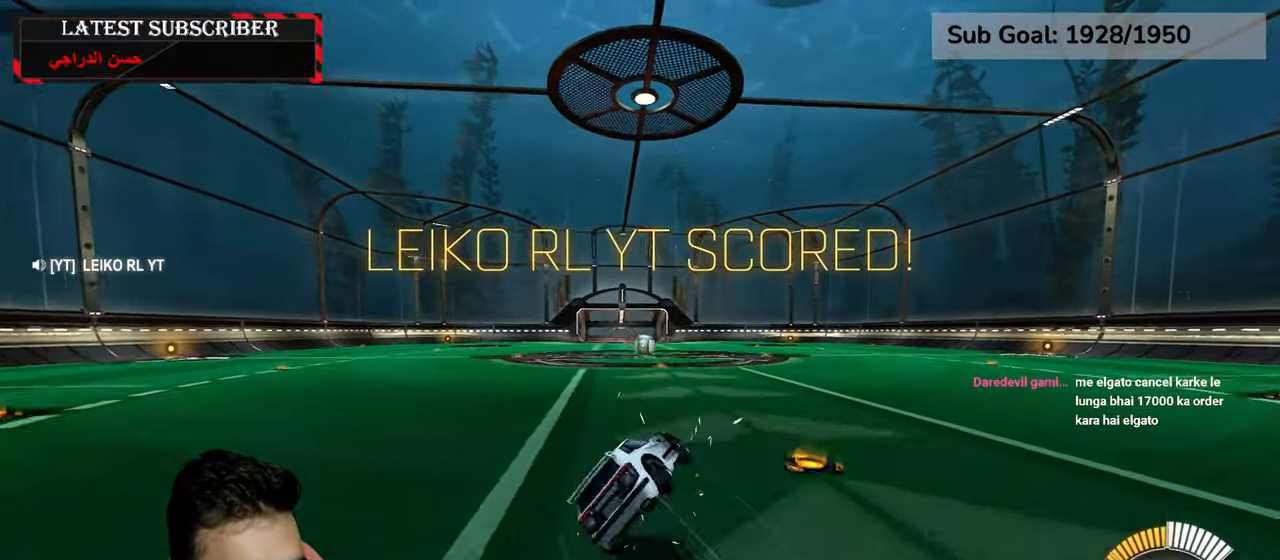
{"dt_ms": 500, "buttons": ["R1"], "left_stick": "left", "right_stick": "center", "events": [[50, "left_stick", "center"], [134, "A", "up"], [234, "R2", "up"], [417, "left_stick", "left"]]}
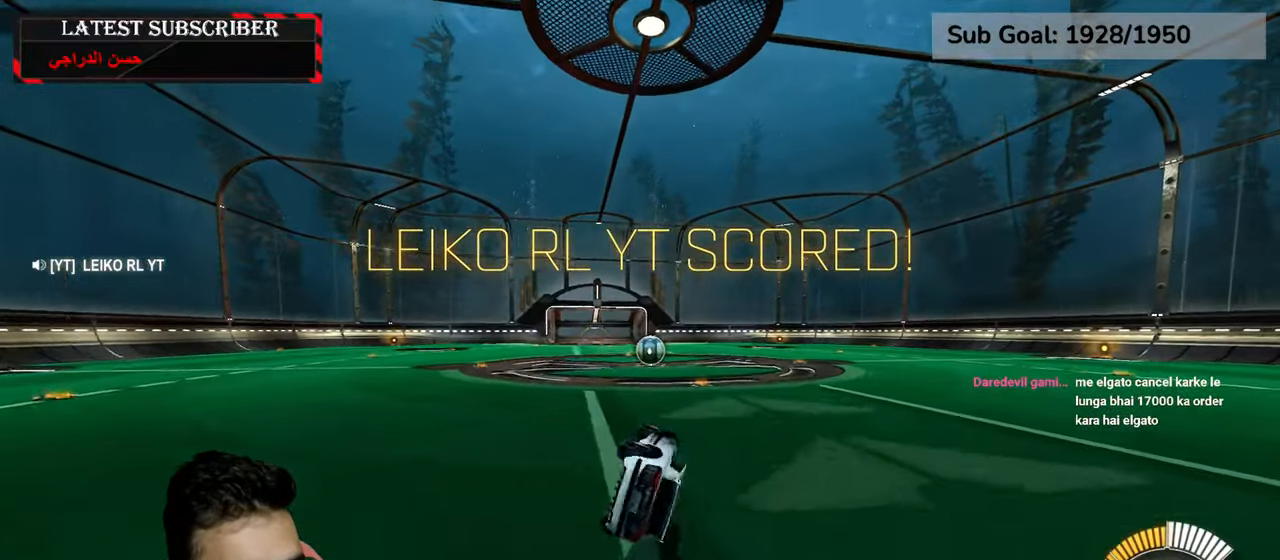
{"dt_ms": 500, "buttons": ["R1", "R2"], "left_stick": "center", "right_stick": "center", "events": [[17, "left_stick", "center"], [184, "left_stick", "left"], [300, "left_stick", "center"], [367, "R2", "down"]]}
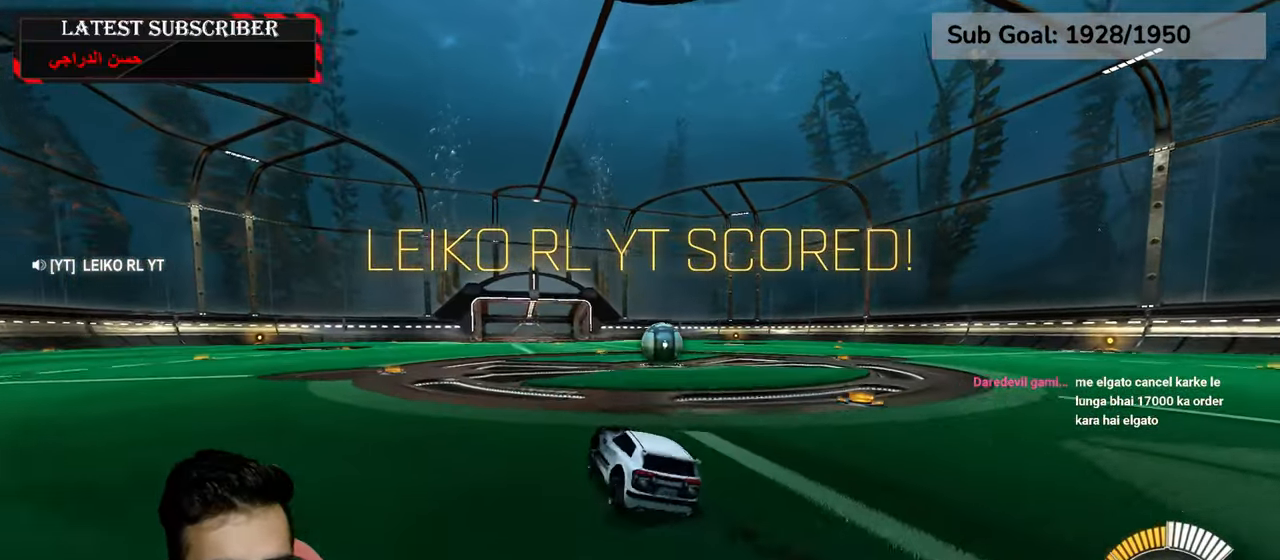
{"dt_ms": 500, "buttons": ["L1"], "left_stick": "down-right", "right_stick": "center", "events": [[84, "R2", "up"], [100, "R1", "up"], [184, "left_stick", "down-right"], [417, "L1", "down"]]}
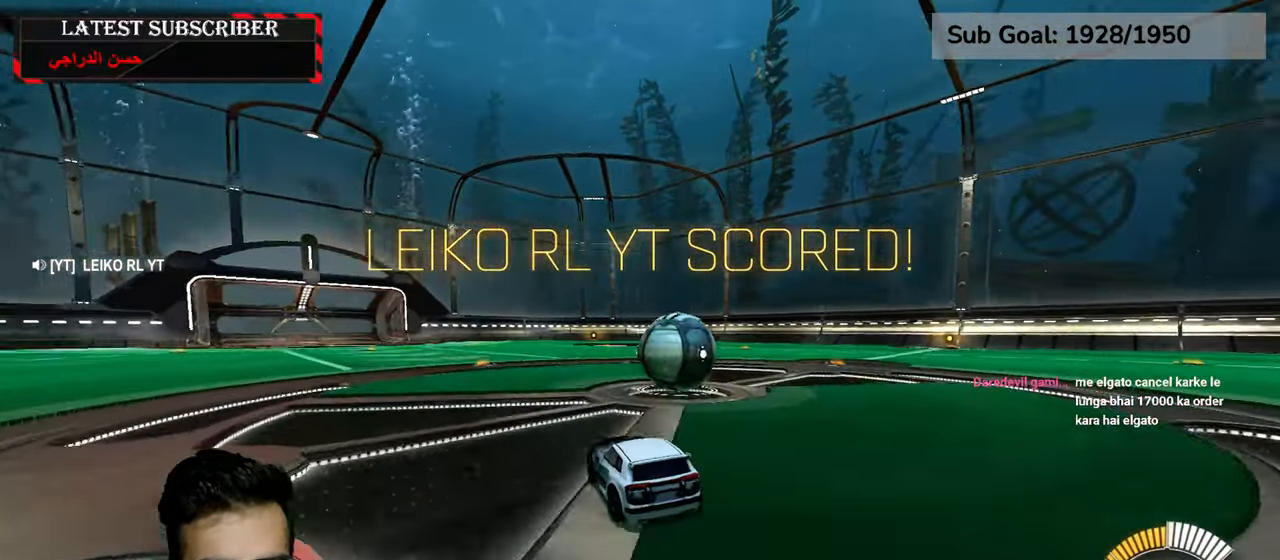
{"dt_ms": 500, "buttons": ["R1"], "left_stick": "down-right", "right_stick": "center", "events": [[200, "L1", "up"], [200, "left_stick", "center"], [267, "R1", "down"], [350, "left_stick", "down-right"]]}
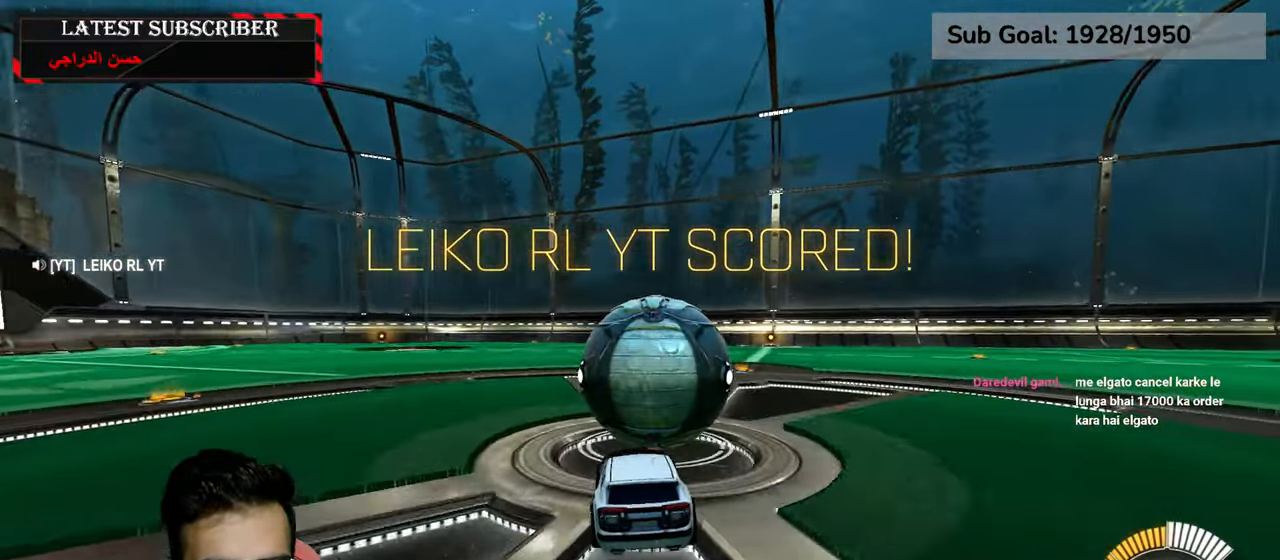
{"dt_ms": 500, "buttons": ["R1"], "left_stick": "center", "right_stick": "center", "events": [[34, "left_stick", "center"], [100, "R2", "down"], [334, "R2", "up"]]}
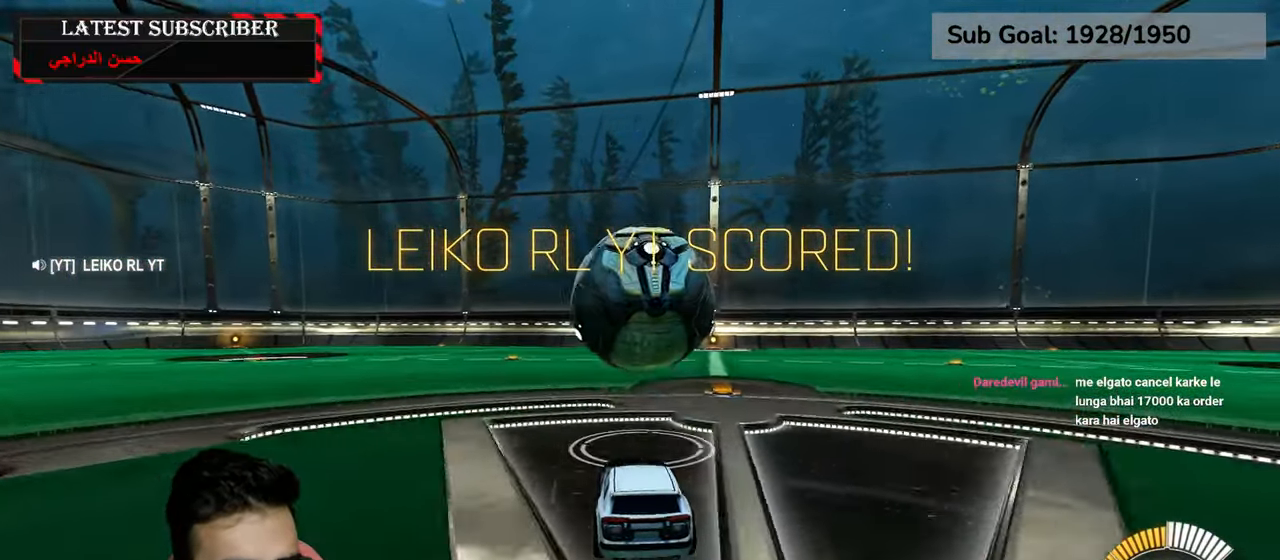
{"dt_ms": 500, "buttons": ["R1"], "left_stick": "center", "right_stick": "center", "events": [[84, "left_stick", "left"], [100, "R2", "down"], [134, "left_stick", "center"], [167, "R2", "up"]]}
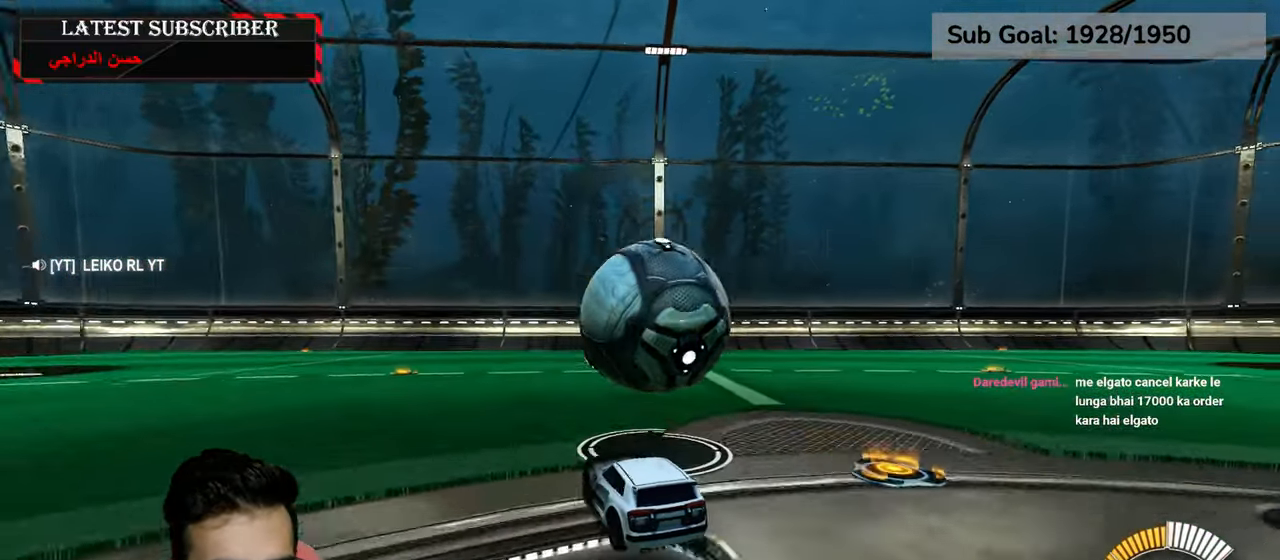
{"dt_ms": 500, "buttons": ["R1"], "left_stick": "center", "right_stick": "center", "events": [[50, "R2", "down"], [100, "left_stick", "down-right"], [384, "left_stick", "center"], [467, "R2", "up"]]}